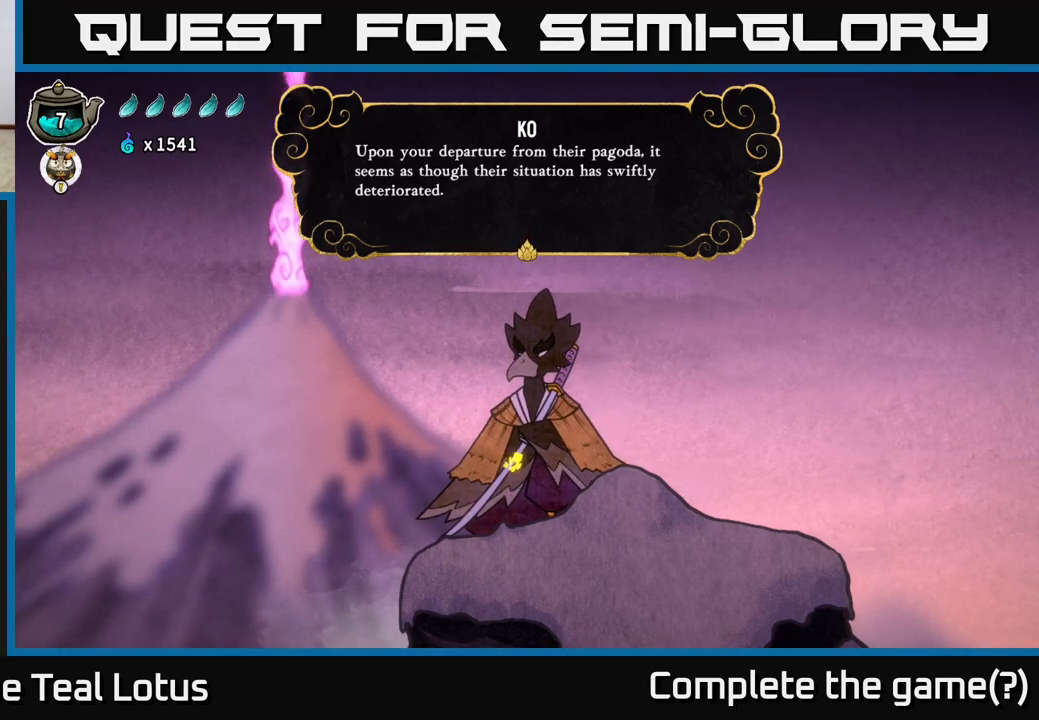
Gameplay with a controller (Xbox layout); each line is a JSON object with the inputs held at the frame after it. "events" lists button and stick changes between this image and that frame as [ms after this image, input, new state], when the widget could be followed in between.
{"buttons": [], "left_stick": "center", "right_stick": "center", "events": [[100, "A", "down"], [233, "A", "up"]]}
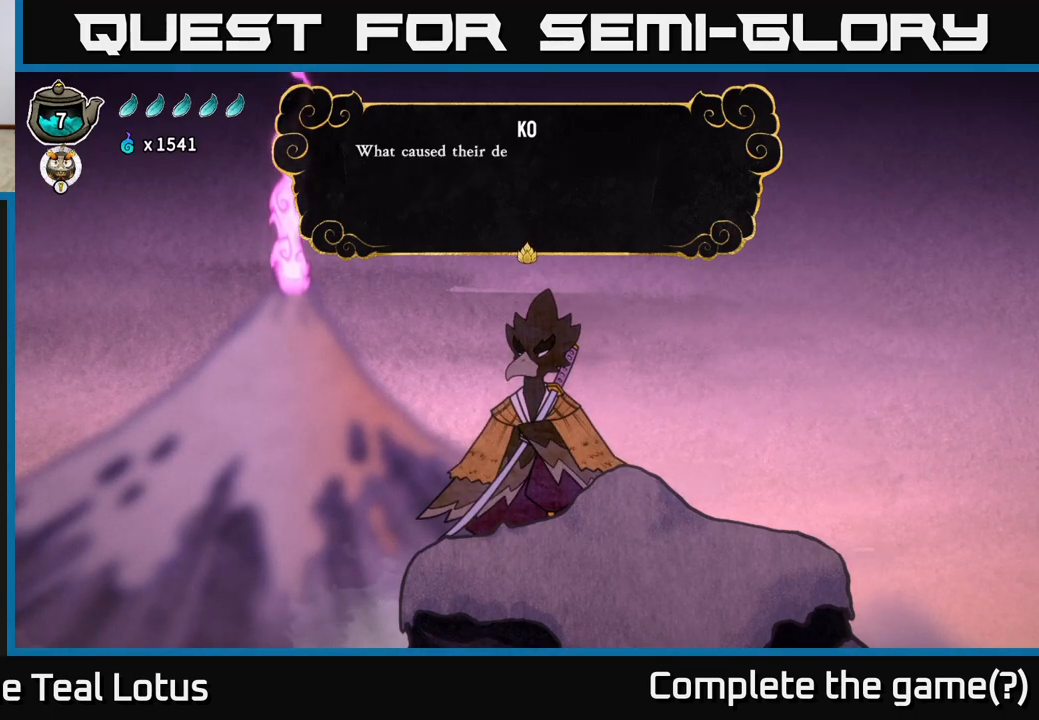
{"buttons": [], "left_stick": "center", "right_stick": "center", "events": []}
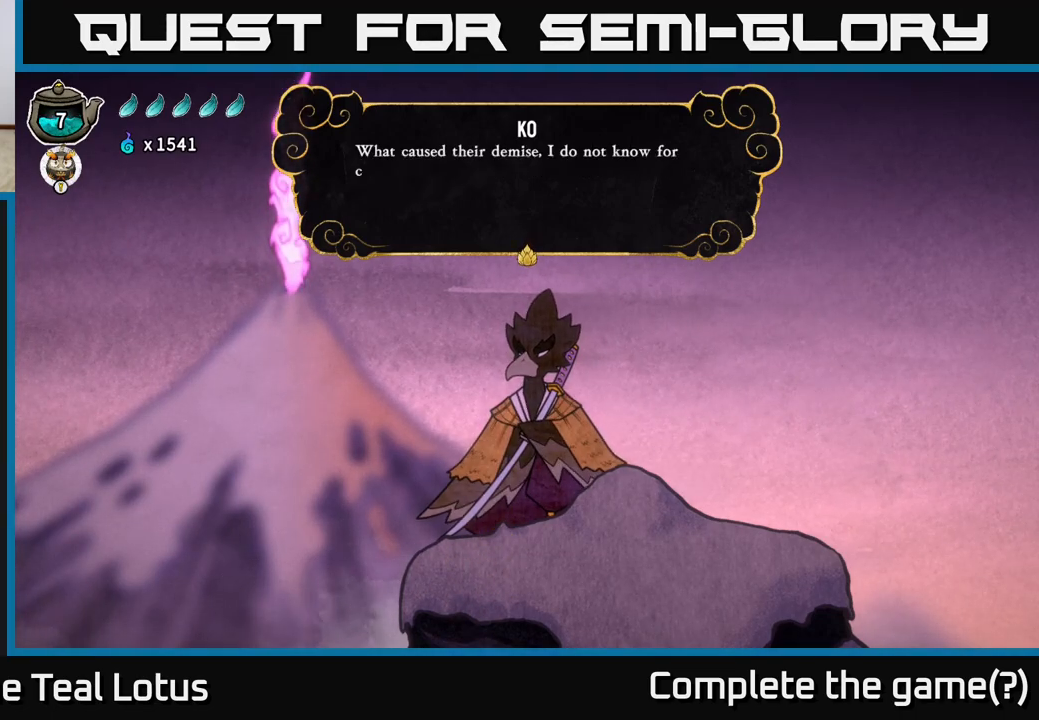
{"buttons": ["A"], "left_stick": "center", "right_stick": "center", "events": [[450, "A", "down"]]}
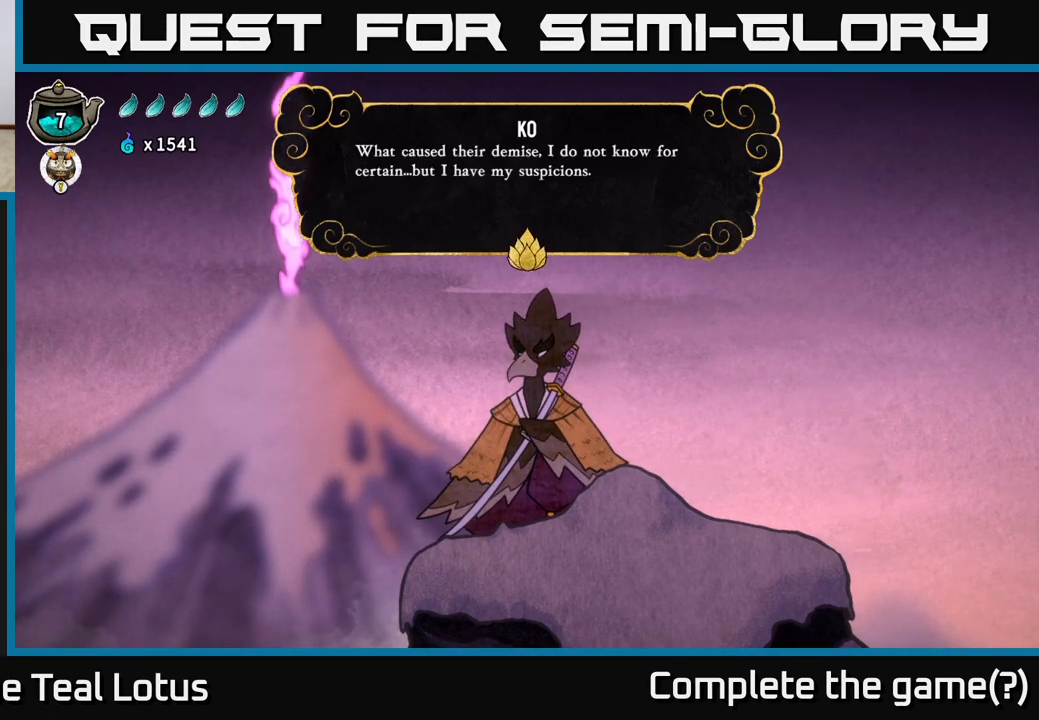
{"buttons": [], "left_stick": "center", "right_stick": "center", "events": [[267, "A", "up"]]}
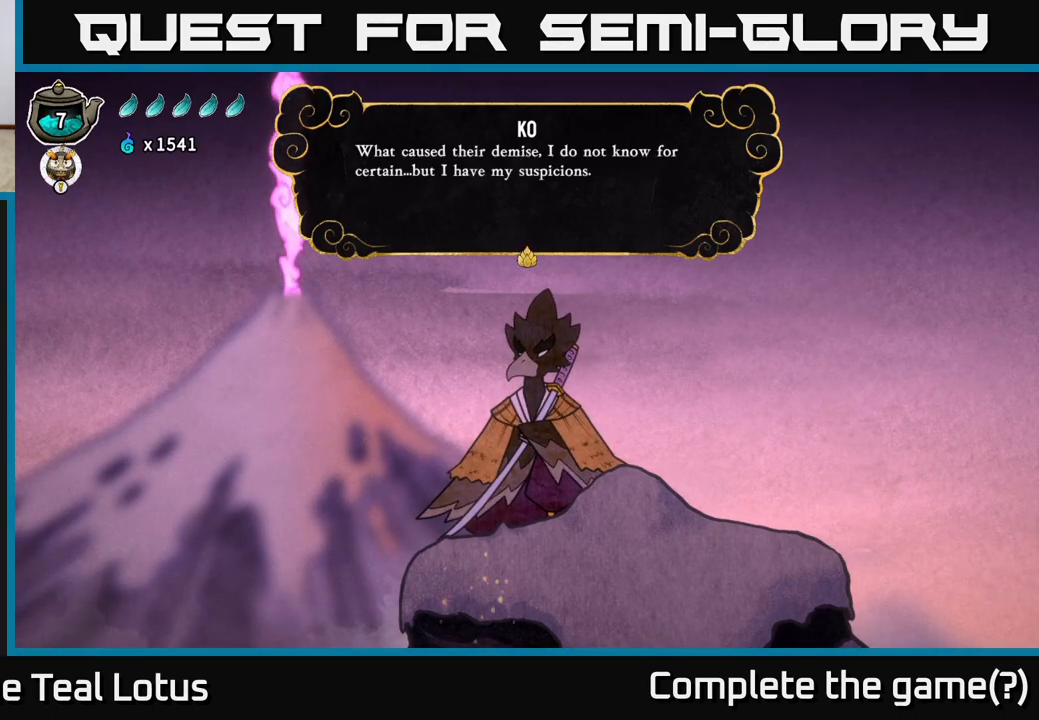
{"buttons": [], "left_stick": "center", "right_stick": "center", "events": [[50, "A", "down"], [317, "A", "up"]]}
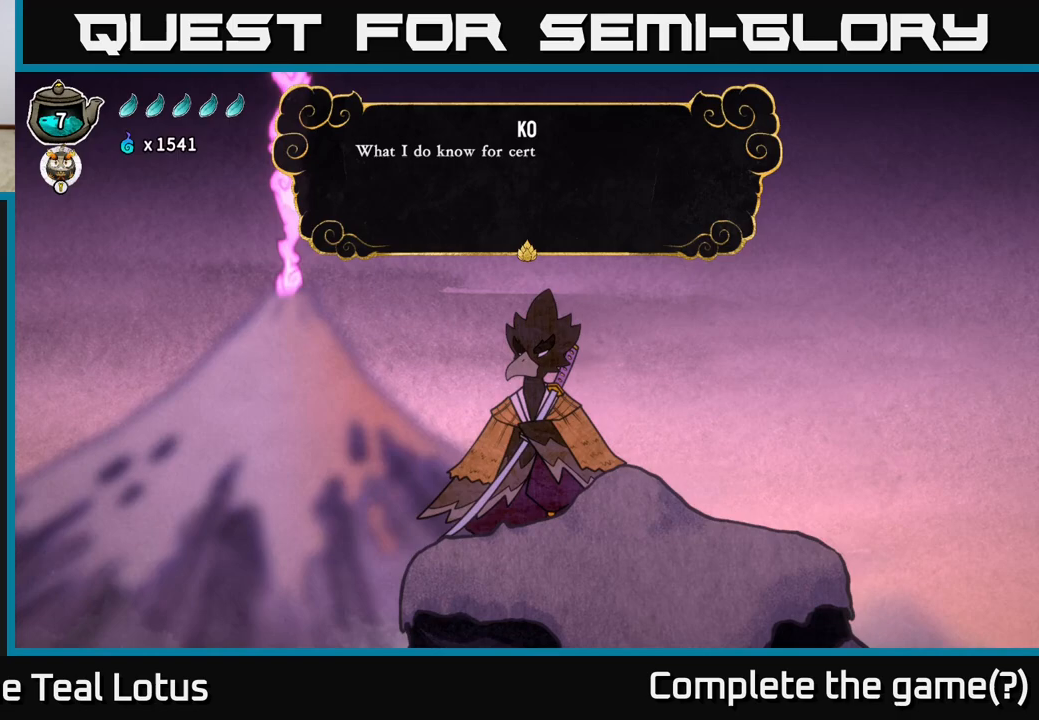
{"buttons": [], "left_stick": "center", "right_stick": "center", "events": [[183, "A", "down"], [450, "A", "up"]]}
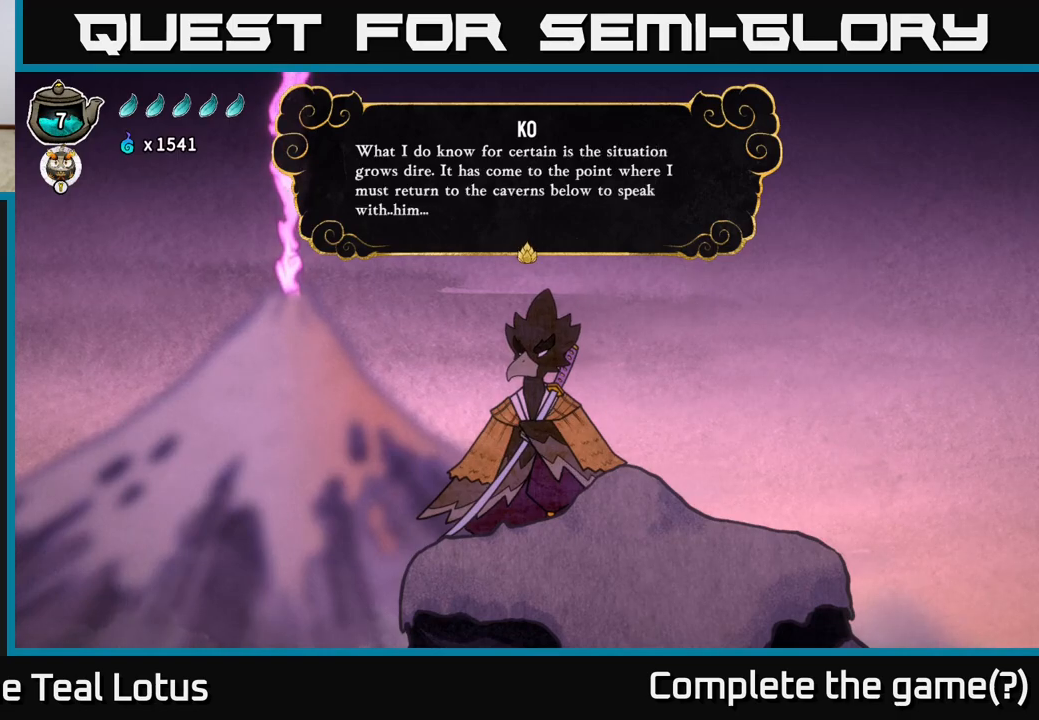
{"buttons": [], "left_stick": "center", "right_stick": "center", "events": []}
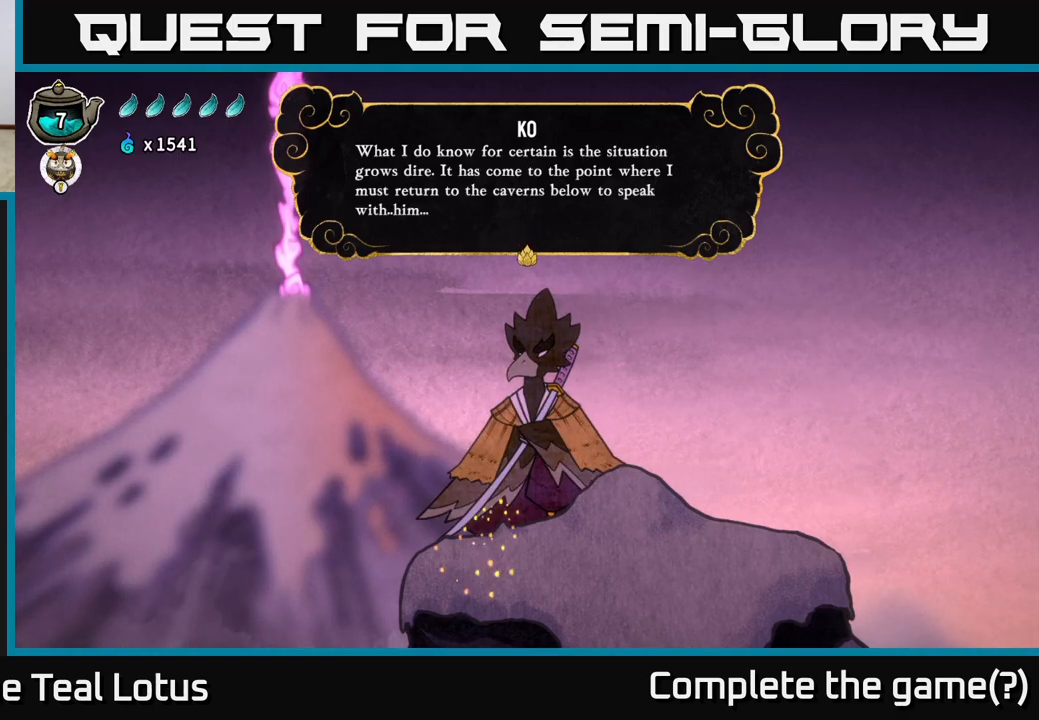
{"buttons": [], "left_stick": "center", "right_stick": "center", "events": []}
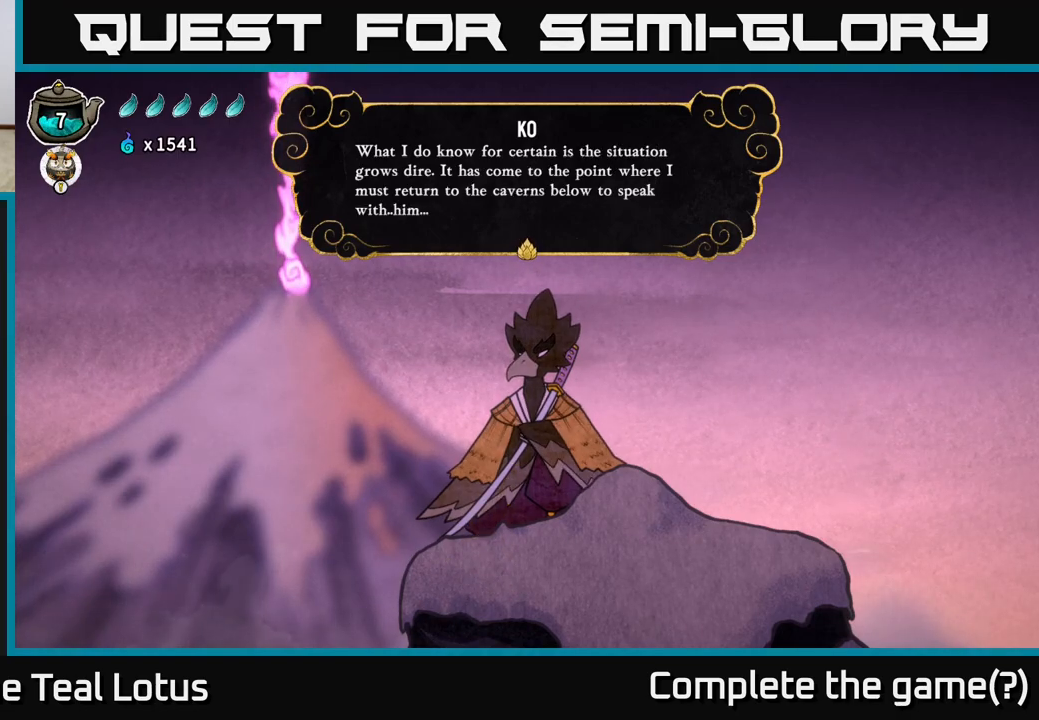
{"buttons": [], "left_stick": "center", "right_stick": "center", "events": []}
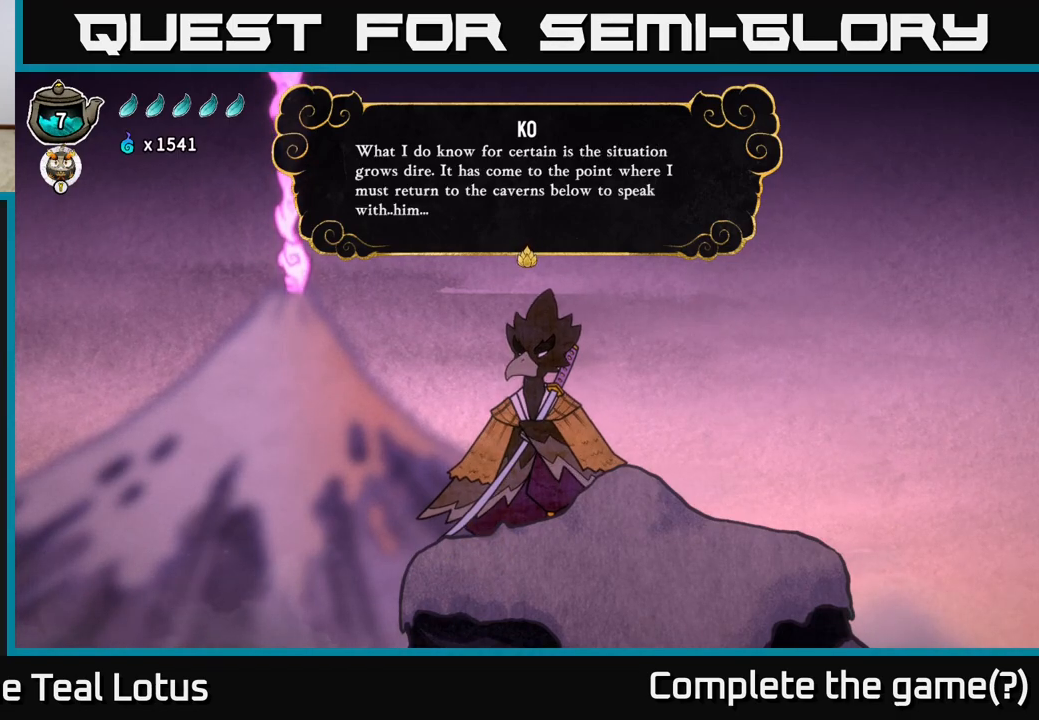
{"buttons": ["A"], "left_stick": "center", "right_stick": "center", "events": [[467, "A", "down"]]}
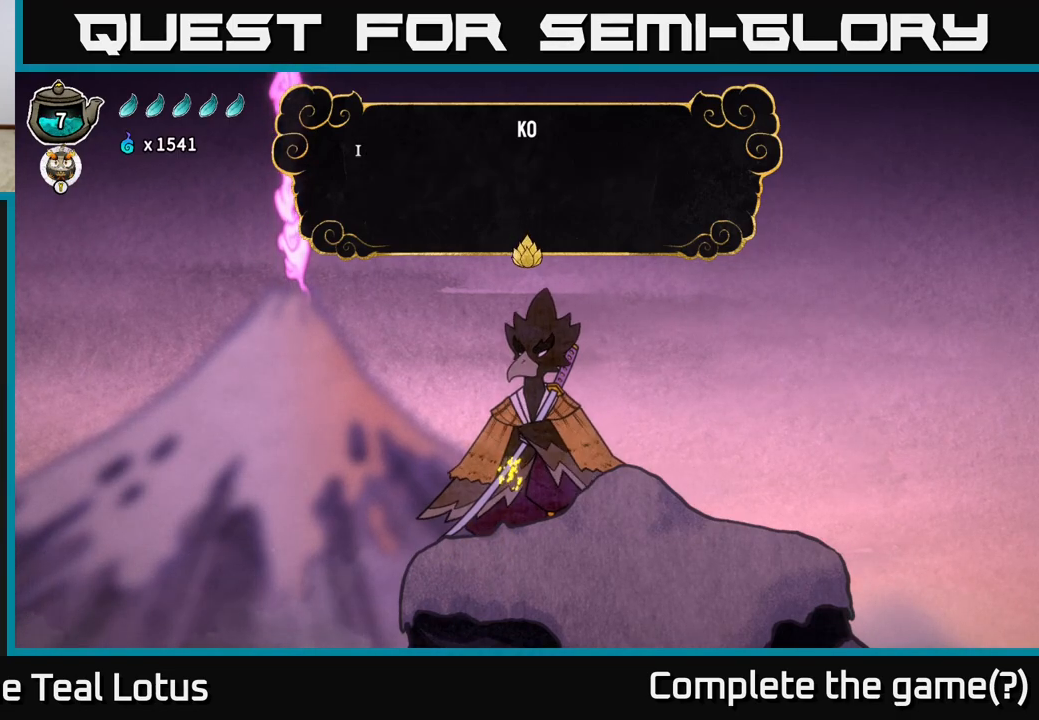
{"buttons": [], "left_stick": "center", "right_stick": "center", "events": [[150, "A", "up"]]}
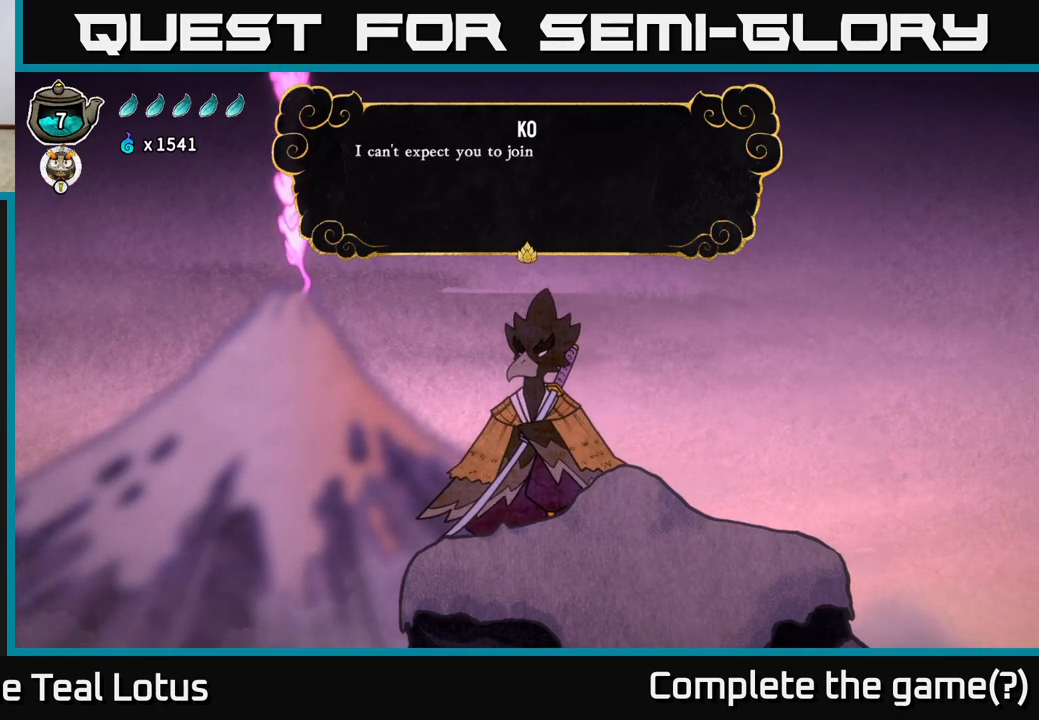
{"buttons": [], "left_stick": "center", "right_stick": "center", "events": [[50, "A", "down"], [250, "A", "up"]]}
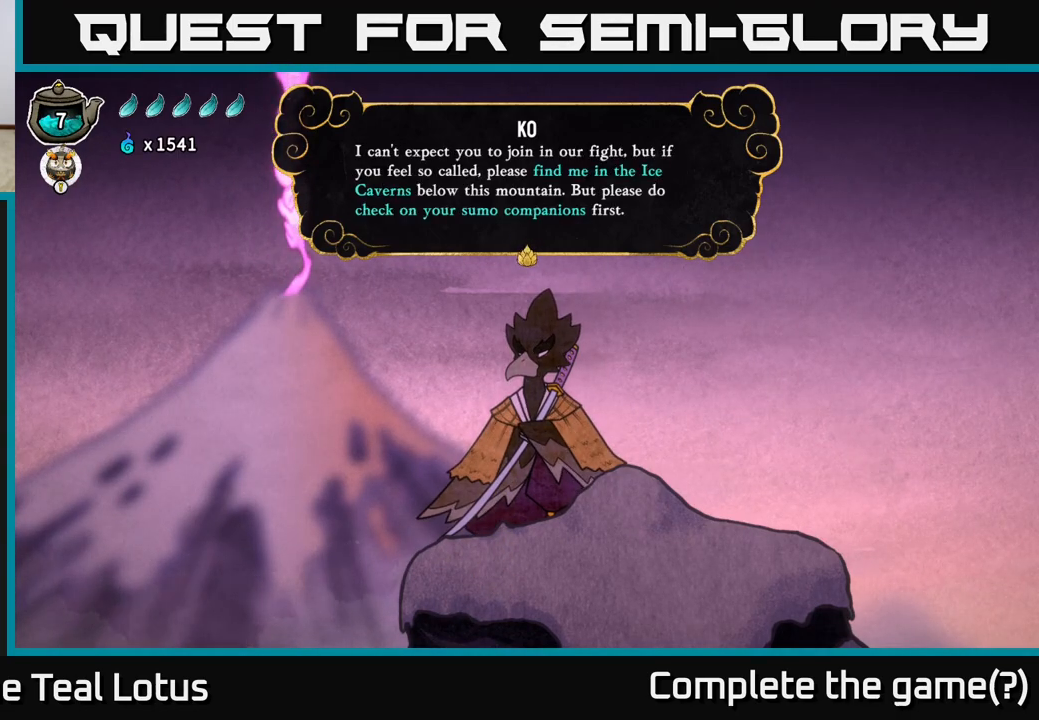
{"buttons": [], "left_stick": "center", "right_stick": "center", "events": []}
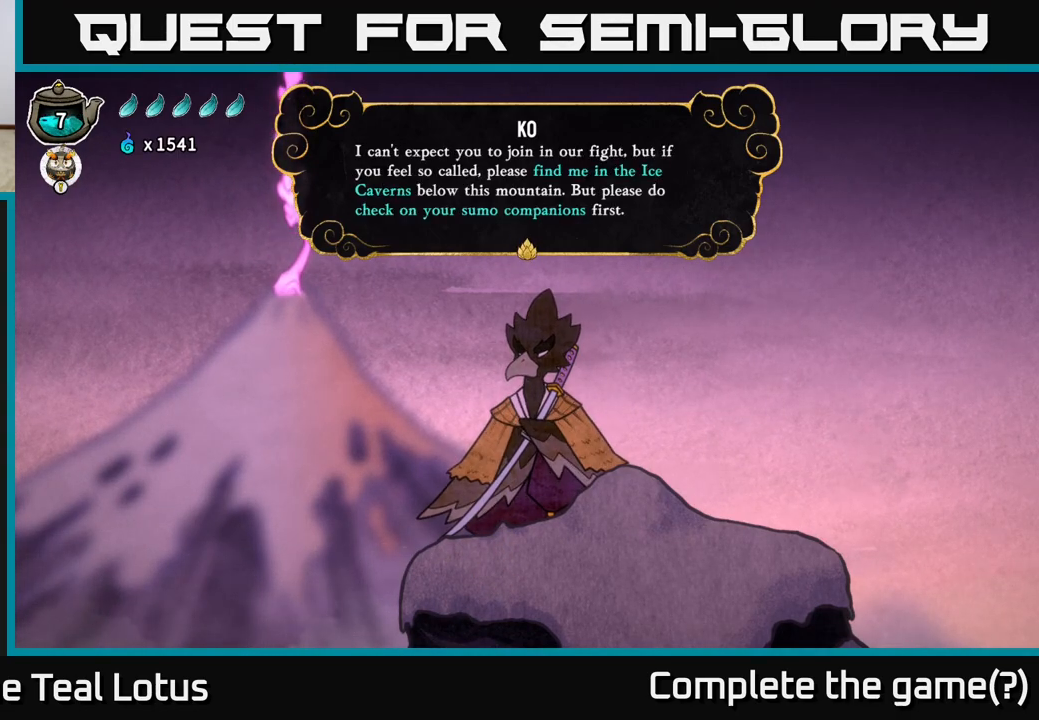
{"buttons": [], "left_stick": "center", "right_stick": "center", "events": []}
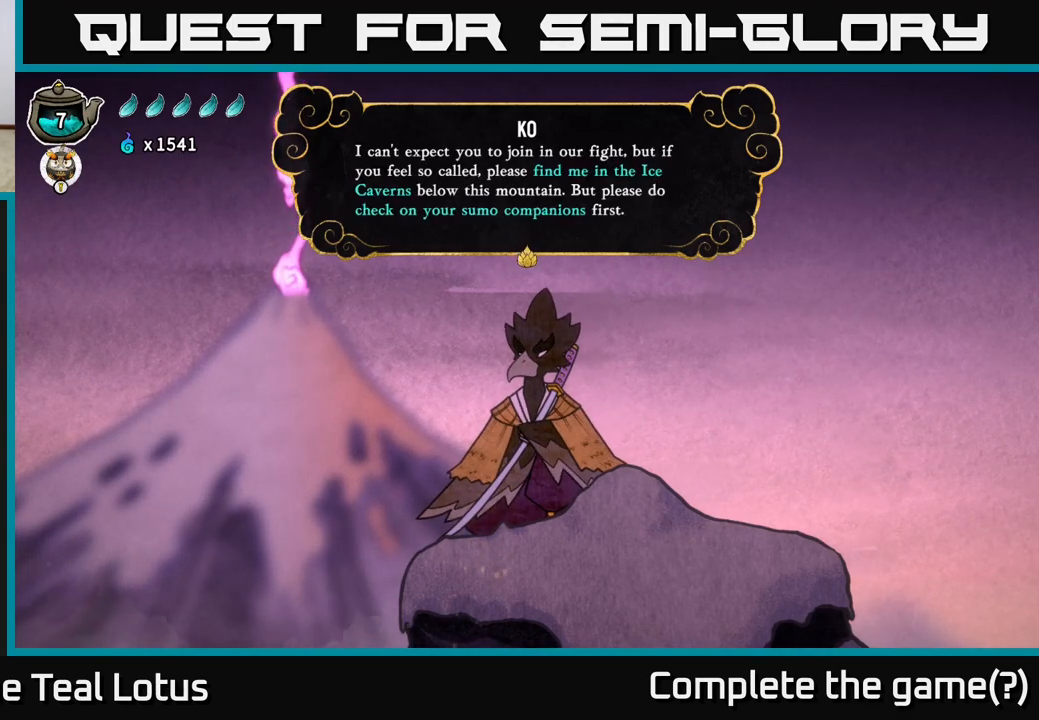
{"buttons": [], "left_stick": "center", "right_stick": "center", "events": []}
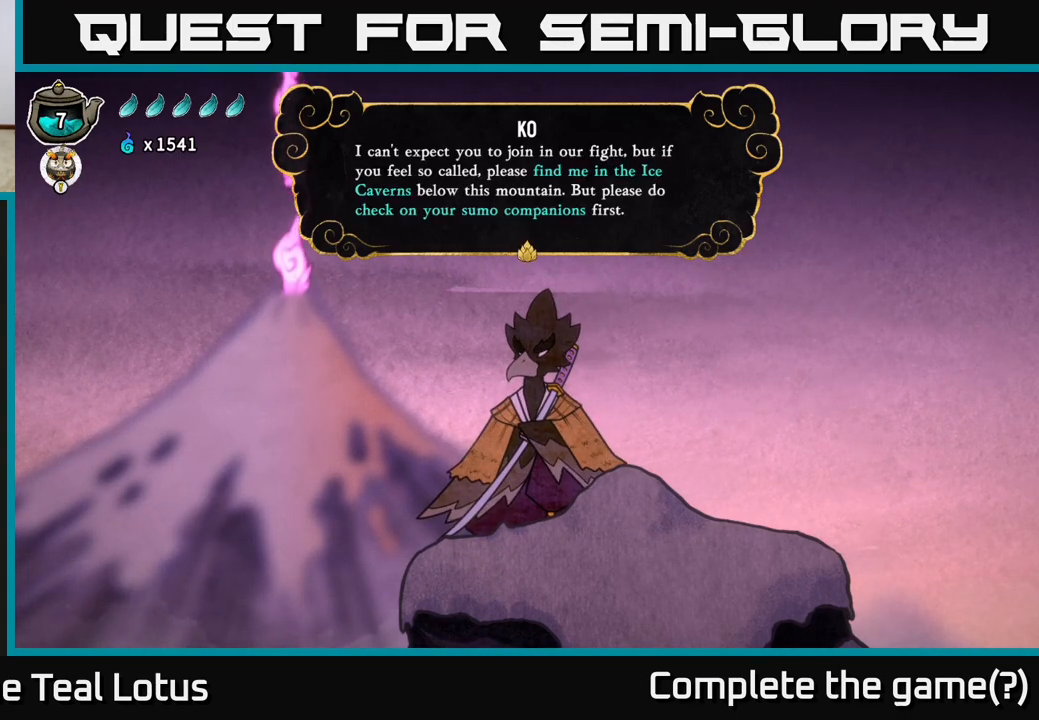
{"buttons": [], "left_stick": "center", "right_stick": "center", "events": []}
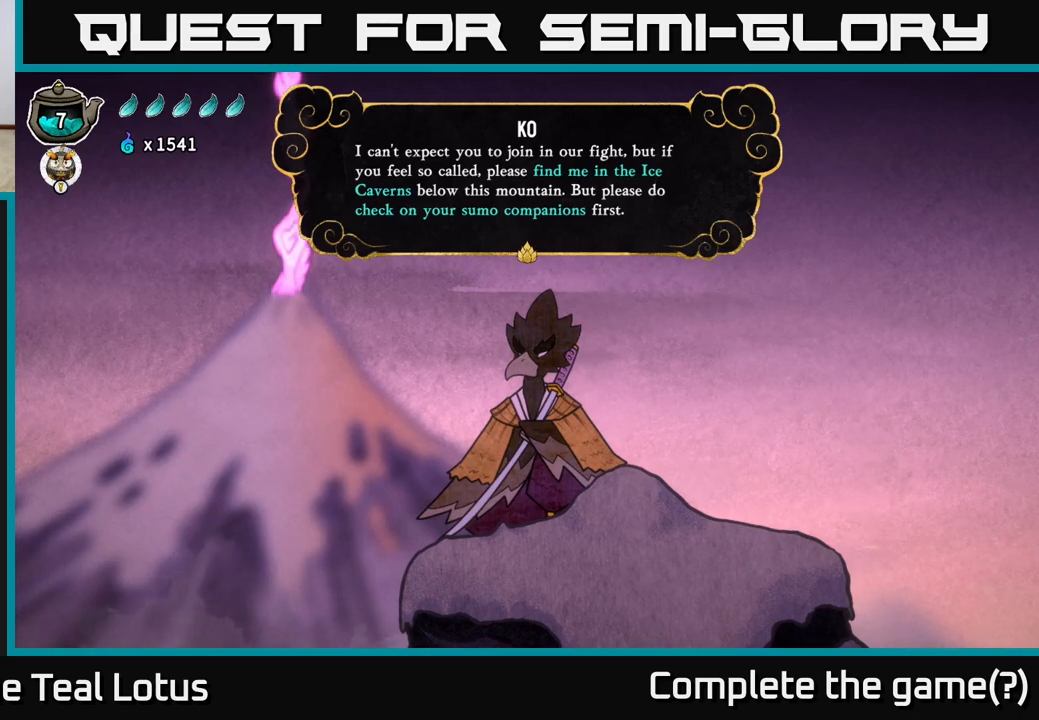
{"buttons": [], "left_stick": "center", "right_stick": "center", "events": []}
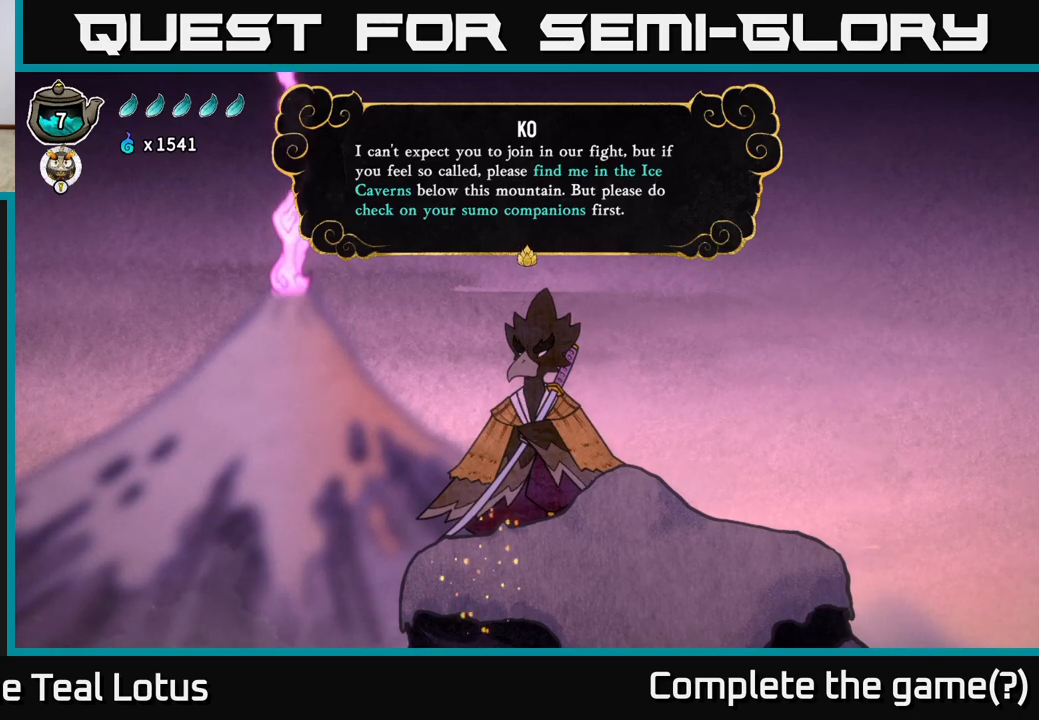
{"buttons": [], "left_stick": "center", "right_stick": "center", "events": []}
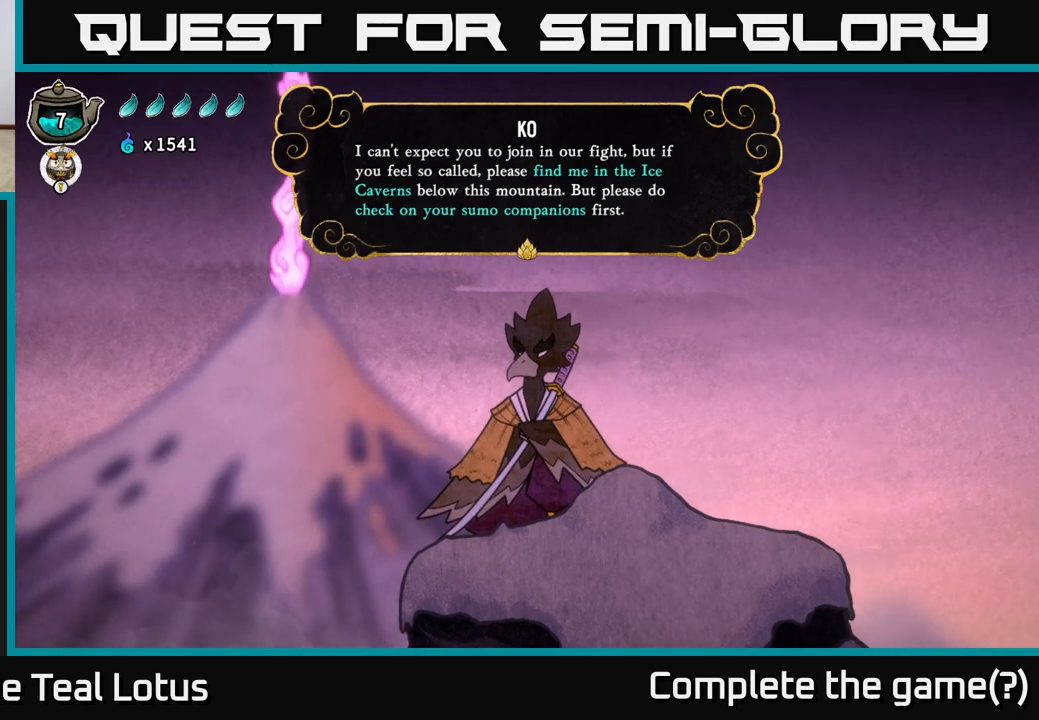
{"buttons": [], "left_stick": "center", "right_stick": "center", "events": []}
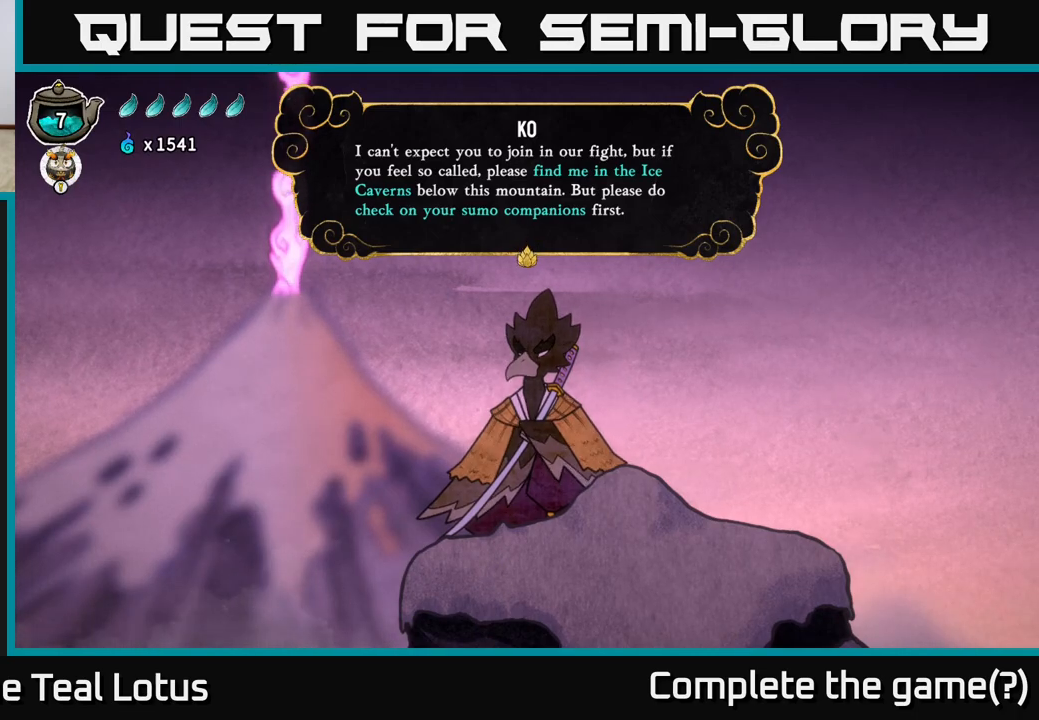
{"buttons": [], "left_stick": "center", "right_stick": "center", "events": [[217, "A", "down"], [400, "A", "up"]]}
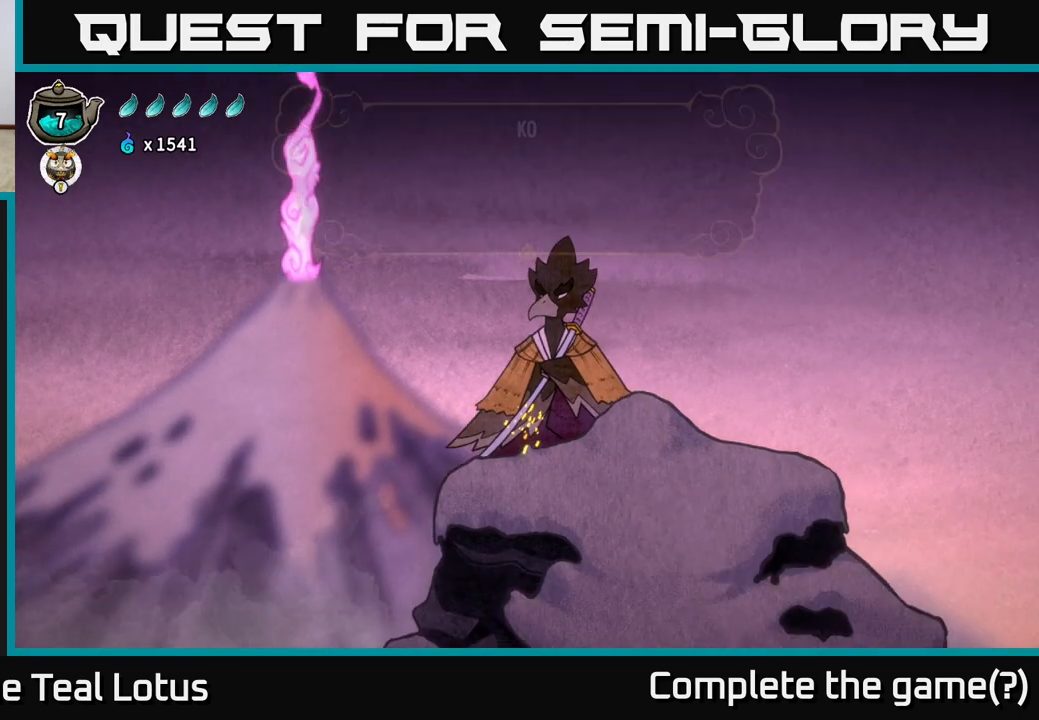
{"buttons": [], "left_stick": "left", "right_stick": "center", "events": [[383, "left_stick", "left"]]}
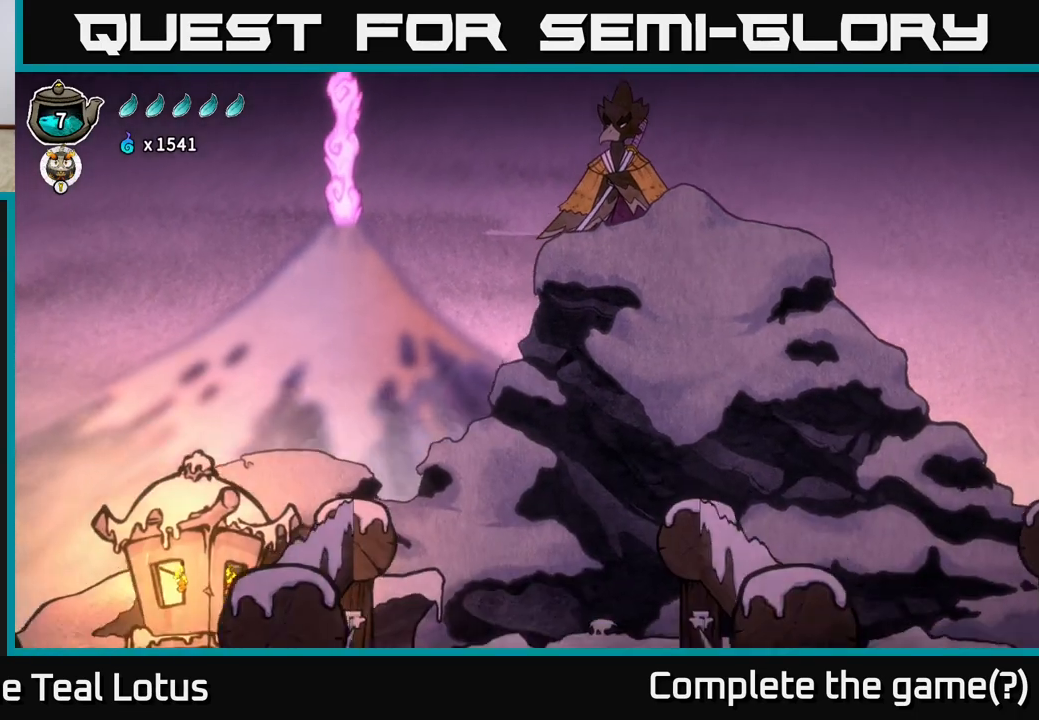
{"buttons": [], "left_stick": "right", "right_stick": "center", "events": [[183, "left_stick", "down-left"], [383, "left_stick", "right"]]}
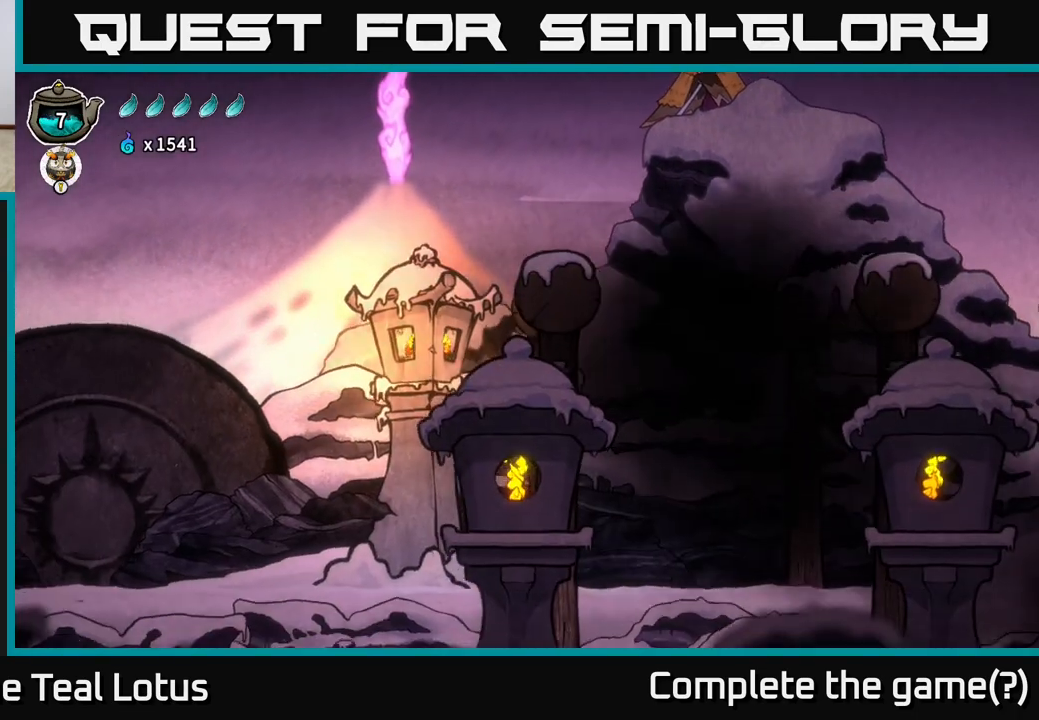
{"buttons": [], "left_stick": "center", "right_stick": "center", "events": [[400, "left_stick", "center"]]}
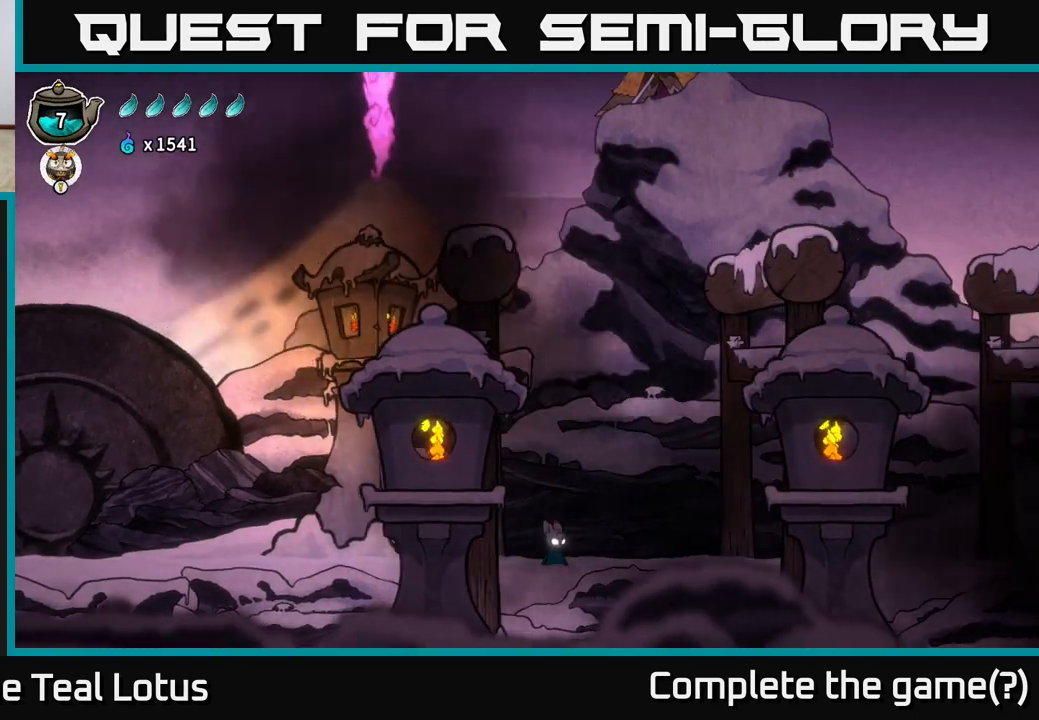
{"buttons": ["A", "R2"], "left_stick": "right", "right_stick": "center", "events": [[83, "left_stick", "right"], [233, "R2", "down"], [367, "A", "down"]]}
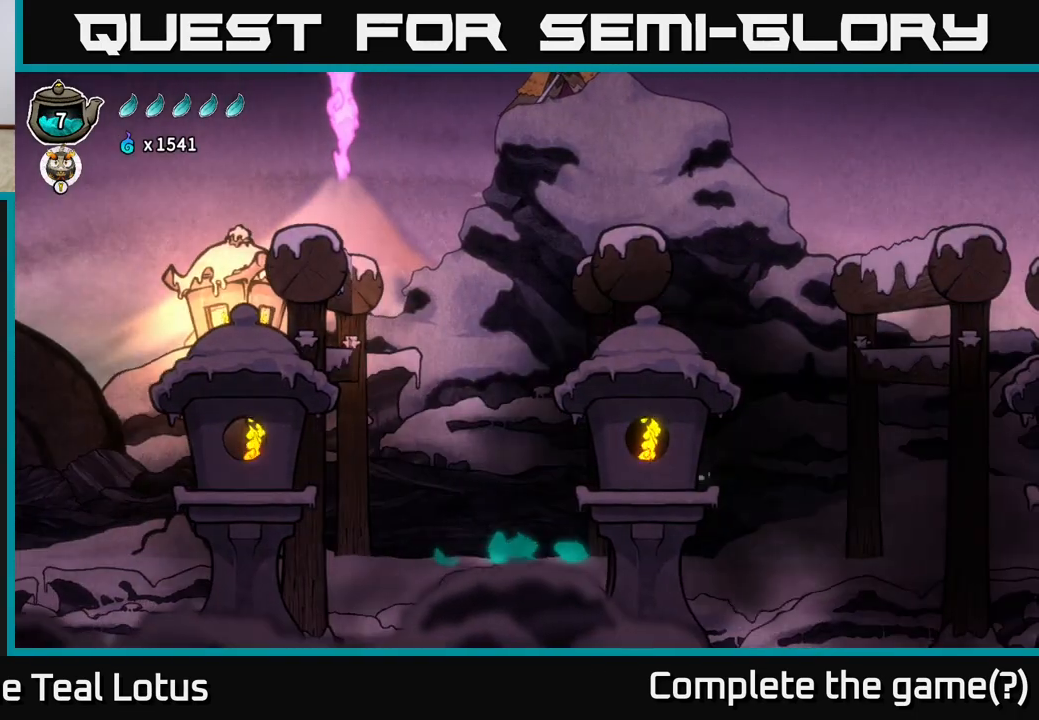
{"buttons": [], "left_stick": "left", "right_stick": "center", "events": [[367, "A", "up"], [383, "R2", "up"], [433, "left_stick", "left"]]}
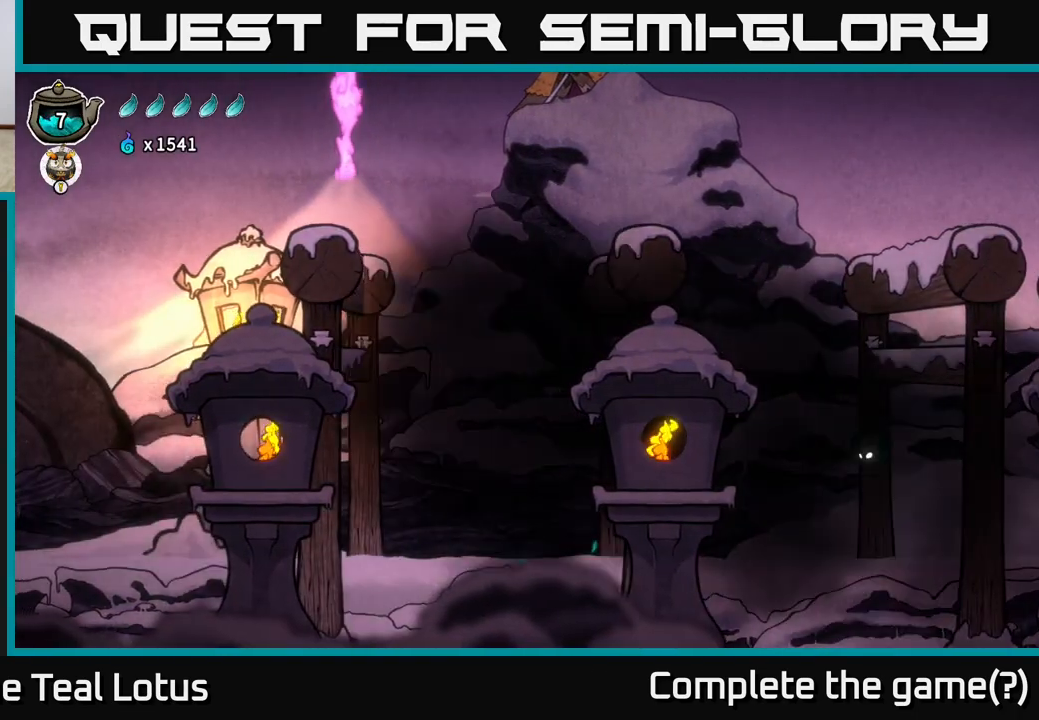
{"buttons": [], "left_stick": "center", "right_stick": "center", "events": [[300, "left_stick", "center"]]}
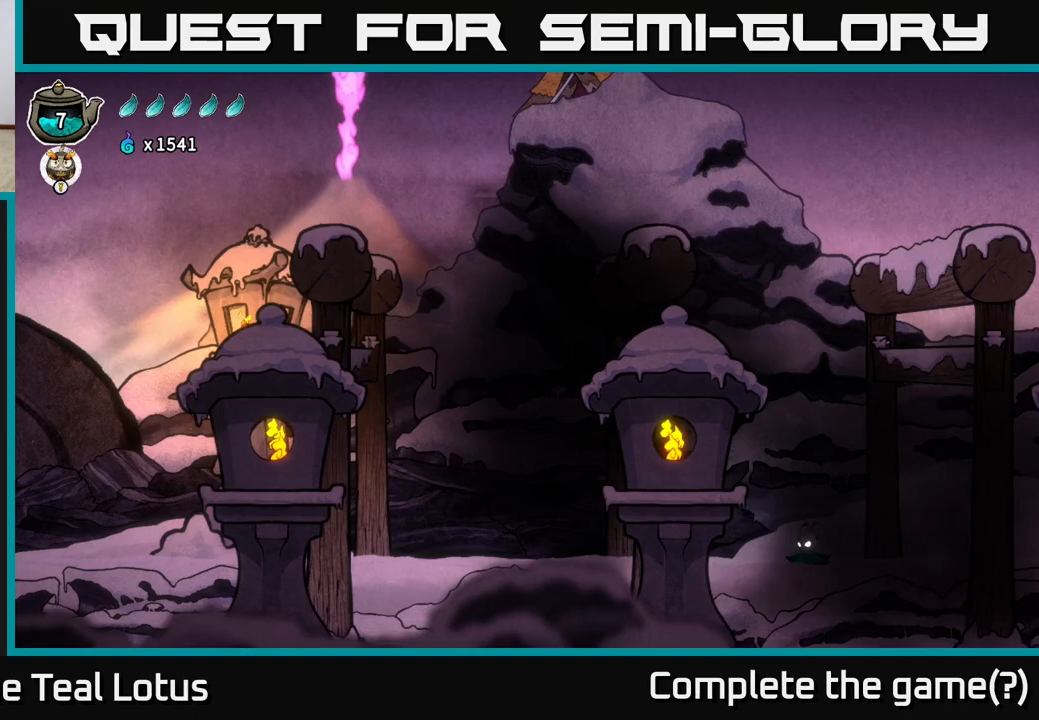
{"buttons": ["R2"], "left_stick": "left", "right_stick": "center", "events": [[167, "left_stick", "left"], [383, "R2", "down"]]}
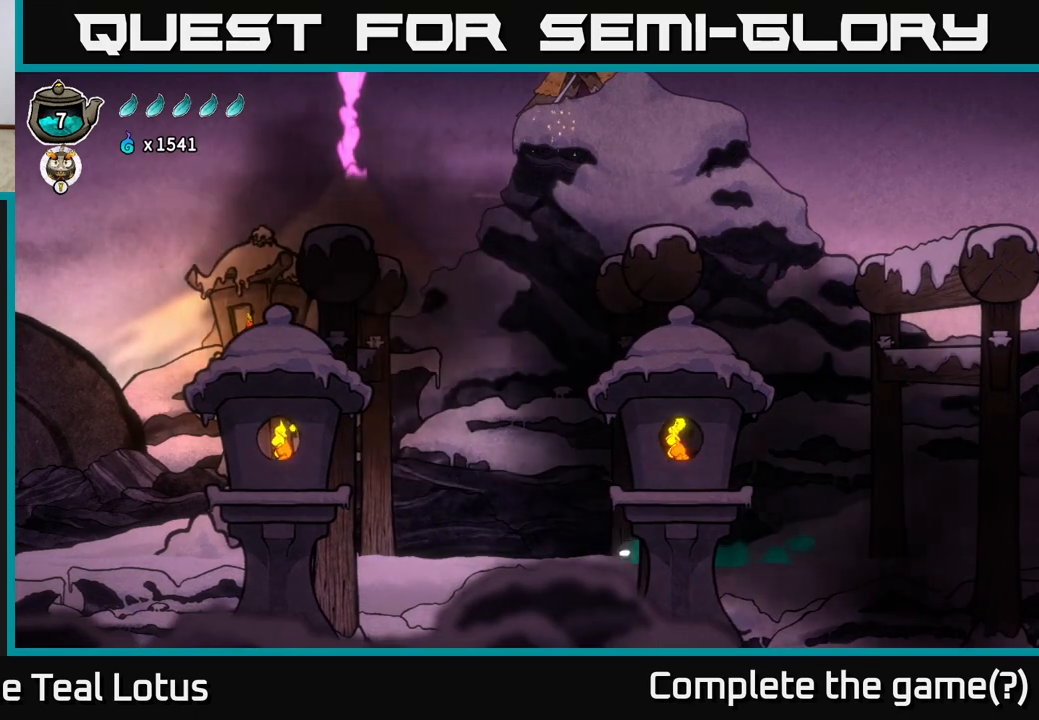
{"buttons": [], "left_stick": "left", "right_stick": "center", "events": [[100, "A", "down"], [450, "A", "up"], [500, "R2", "up"]]}
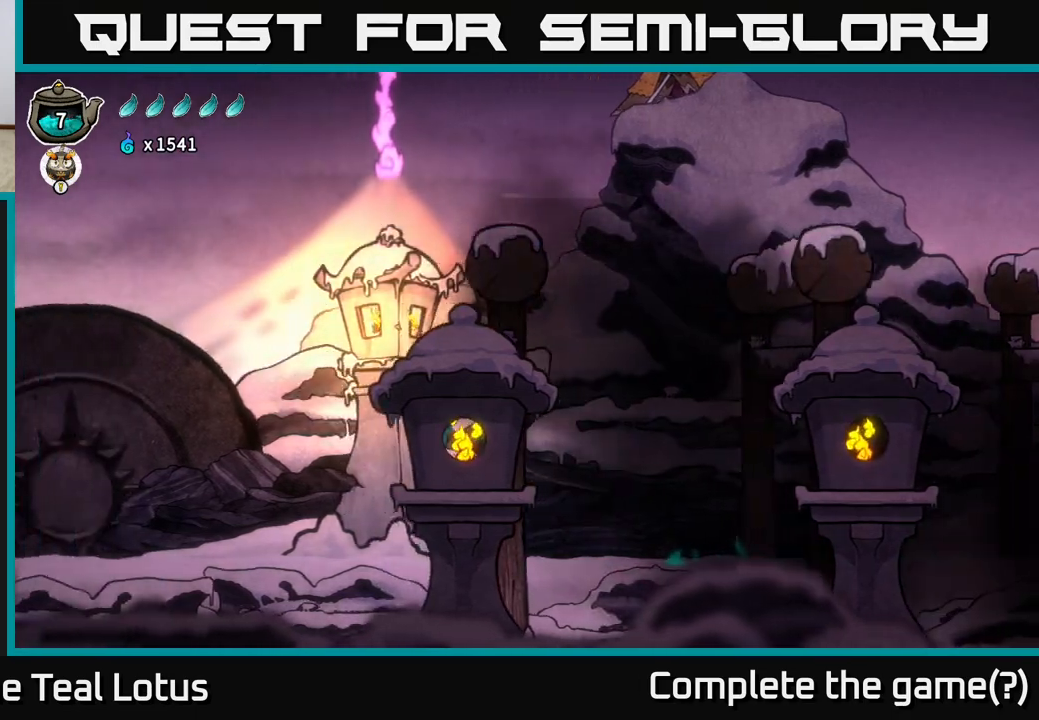
{"buttons": [], "left_stick": "center", "right_stick": "center", "events": [[467, "left_stick", "center"]]}
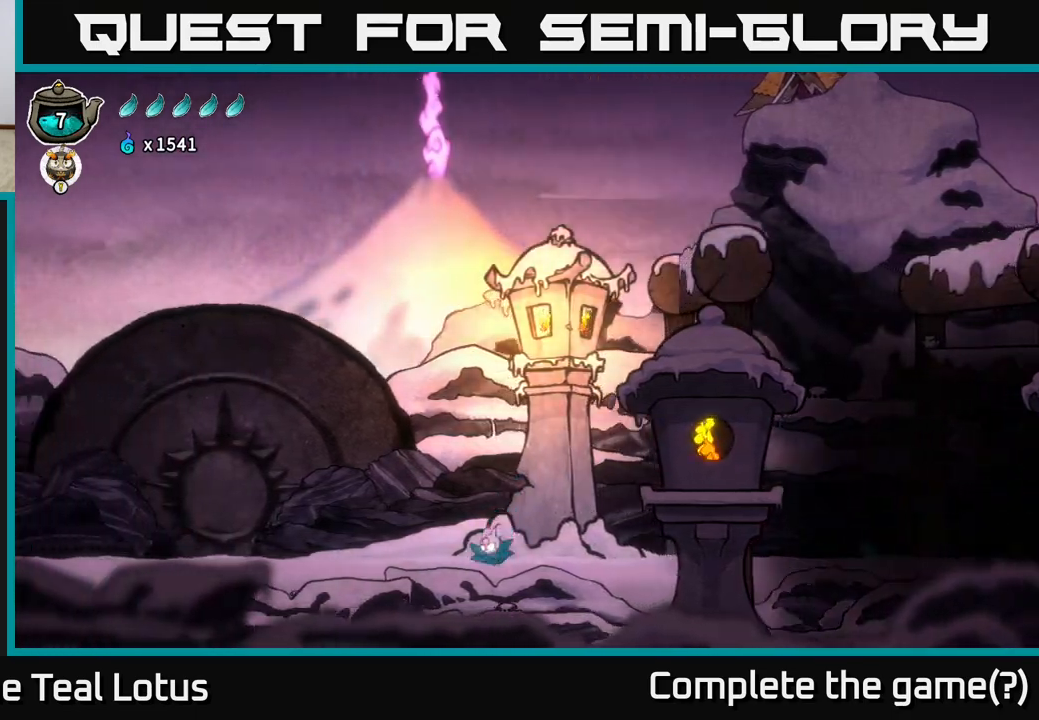
{"buttons": ["R2"], "left_stick": "right", "right_stick": "center", "events": [[183, "left_stick", "right"], [450, "R2", "down"]]}
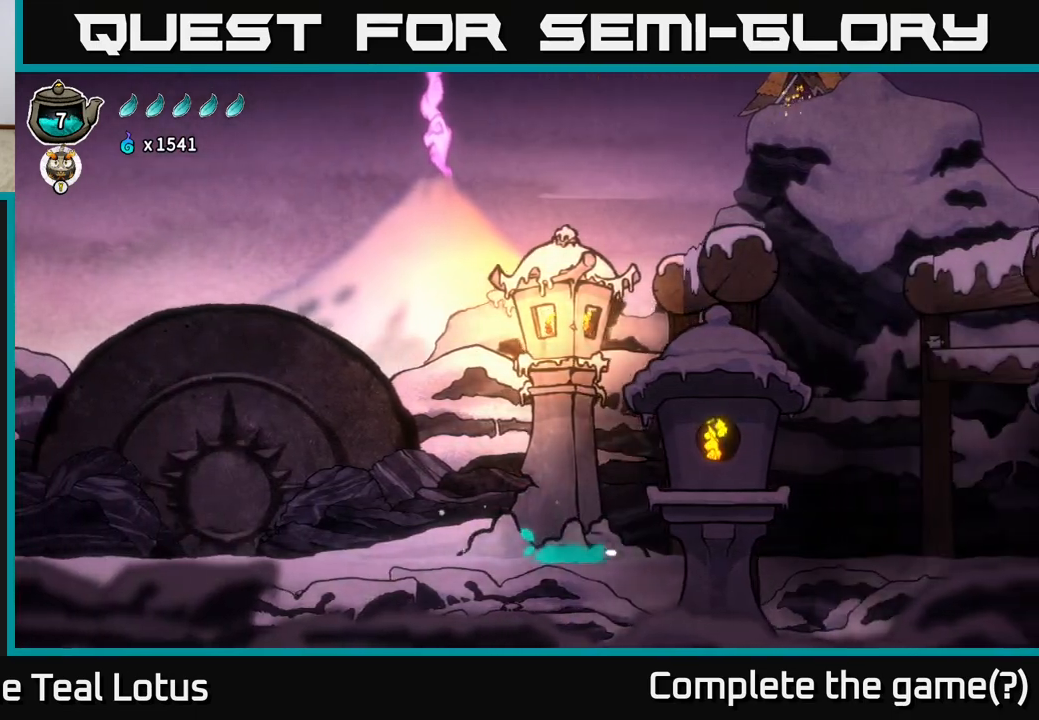
{"buttons": ["A", "R2"], "left_stick": "right", "right_stick": "center", "events": [[133, "A", "down"]]}